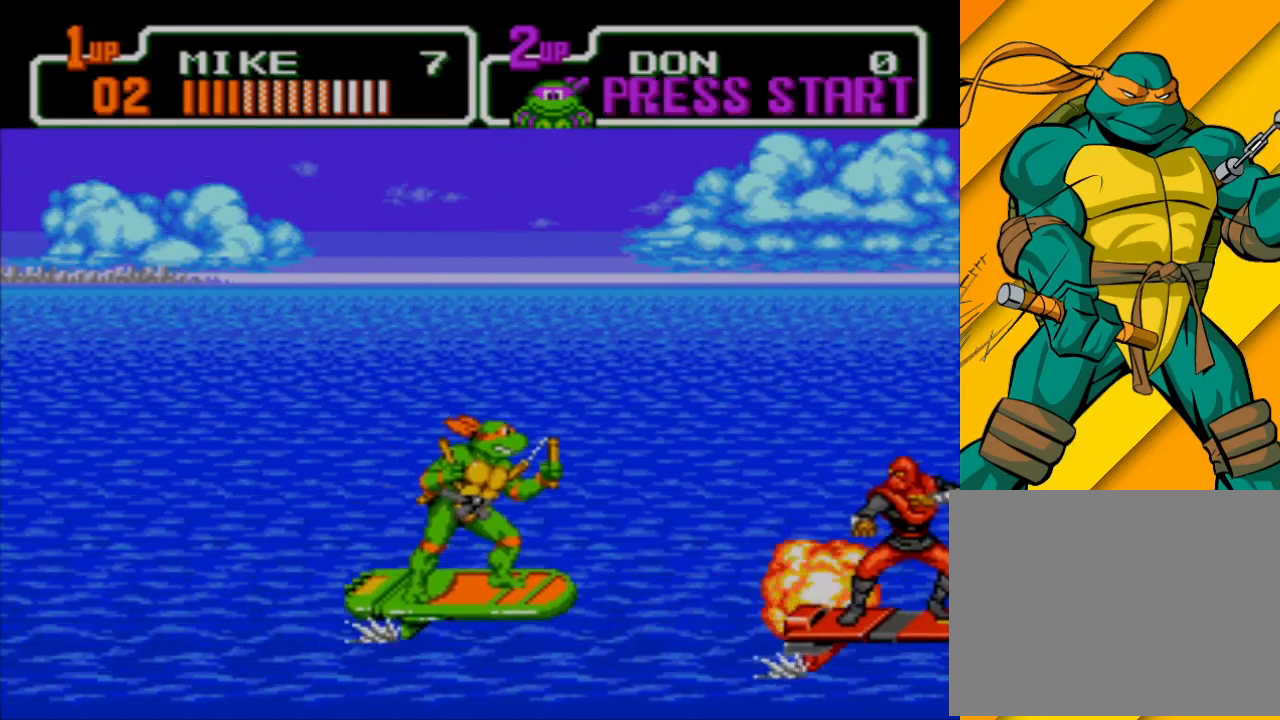
Gameplay with a controller (Xbox layout); each line is a JSON object with the inputs held at the frame after it. "events" lists button and stick changes between this image and that frame as [ms after this image, input, new state], when the widget could be followed in between. Not read: L2 L3 R2 R3 right_stick.
{"buttons": [], "left_stick": "down-right", "events": [[67, "left_stick", "up-left"], [233, "left_stick", "left"], [367, "left_stick", "down"], [433, "X", "down"], [433, "left_stick", "down-right"], [500, "X", "up"]]}
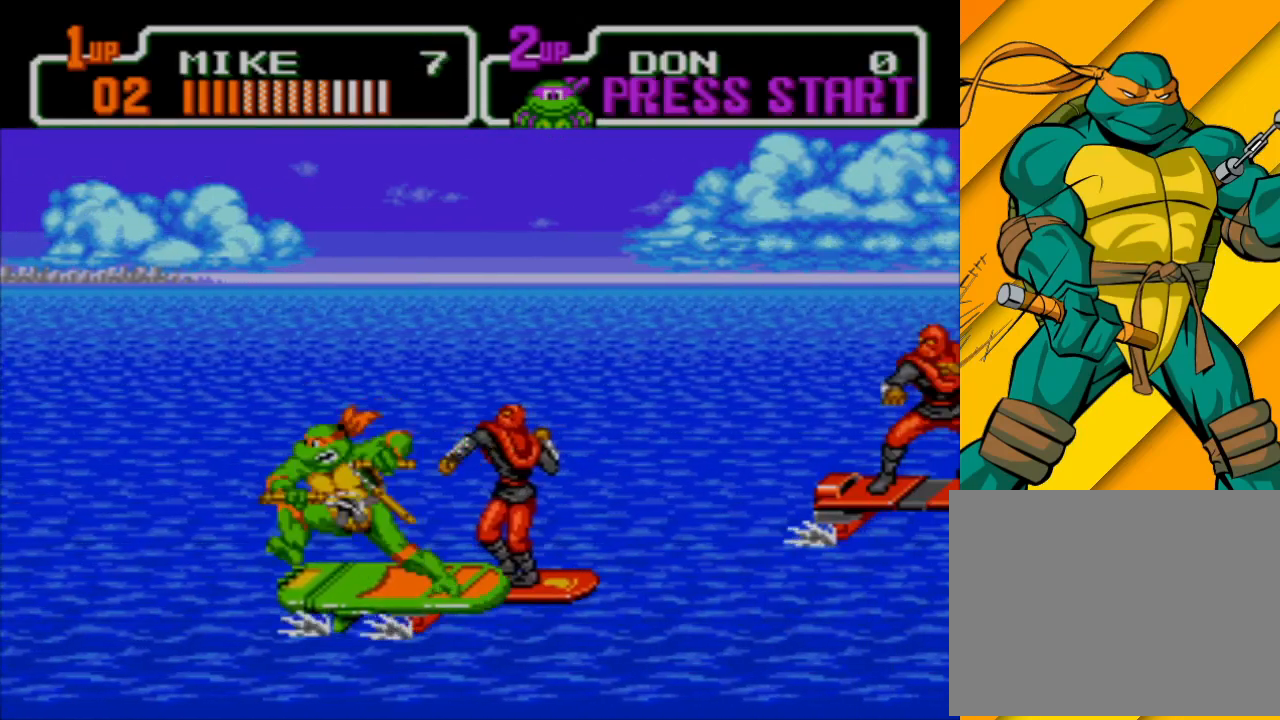
{"buttons": ["X"], "left_stick": "up-right", "events": [[467, "X", "down"], [467, "left_stick", "up-right"]]}
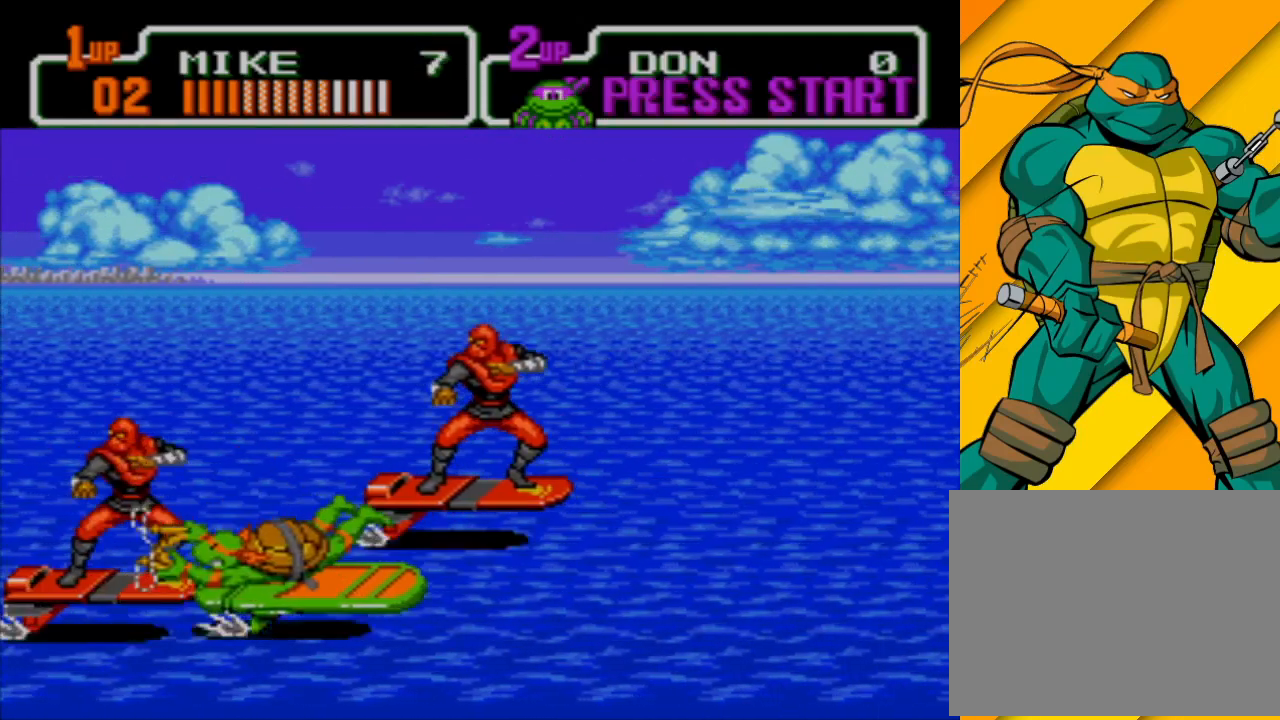
{"buttons": [], "left_stick": "up", "events": [[67, "X", "up"], [167, "X", "down"], [200, "left_stick", "up"], [233, "X", "up"]]}
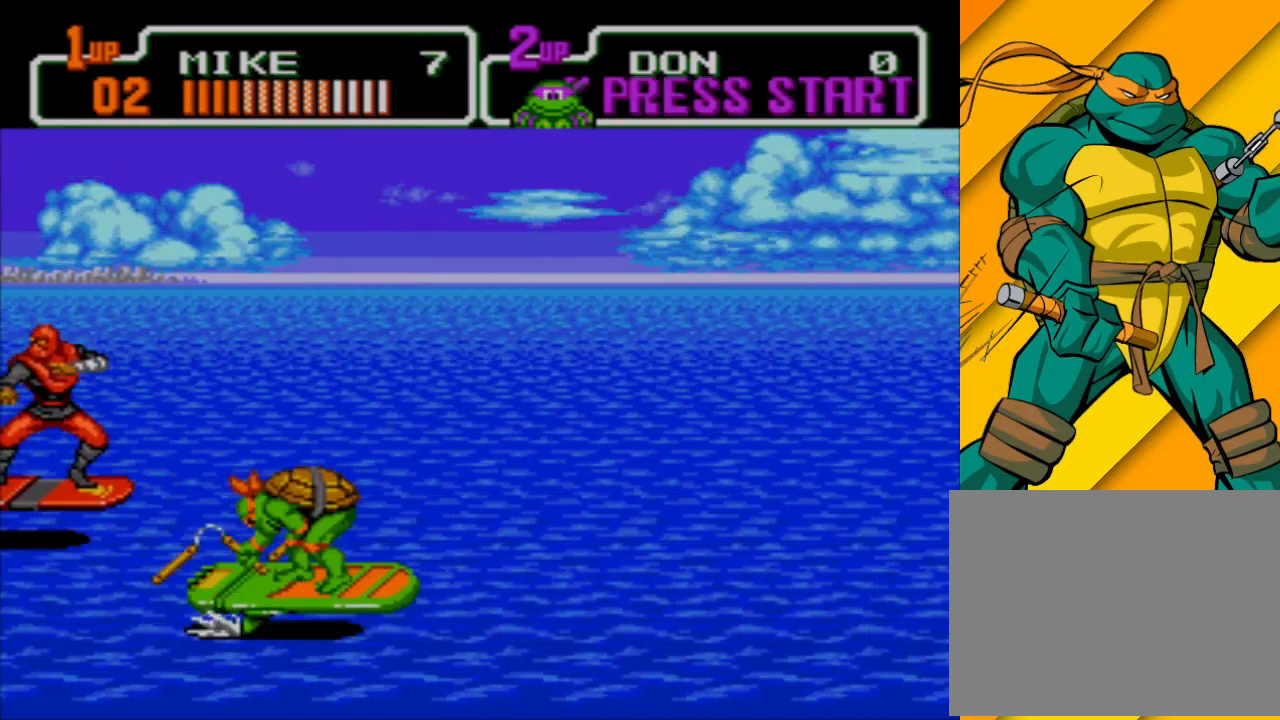
{"buttons": [], "left_stick": "up-left", "events": [[167, "left_stick", "center"], [367, "left_stick", "up-left"]]}
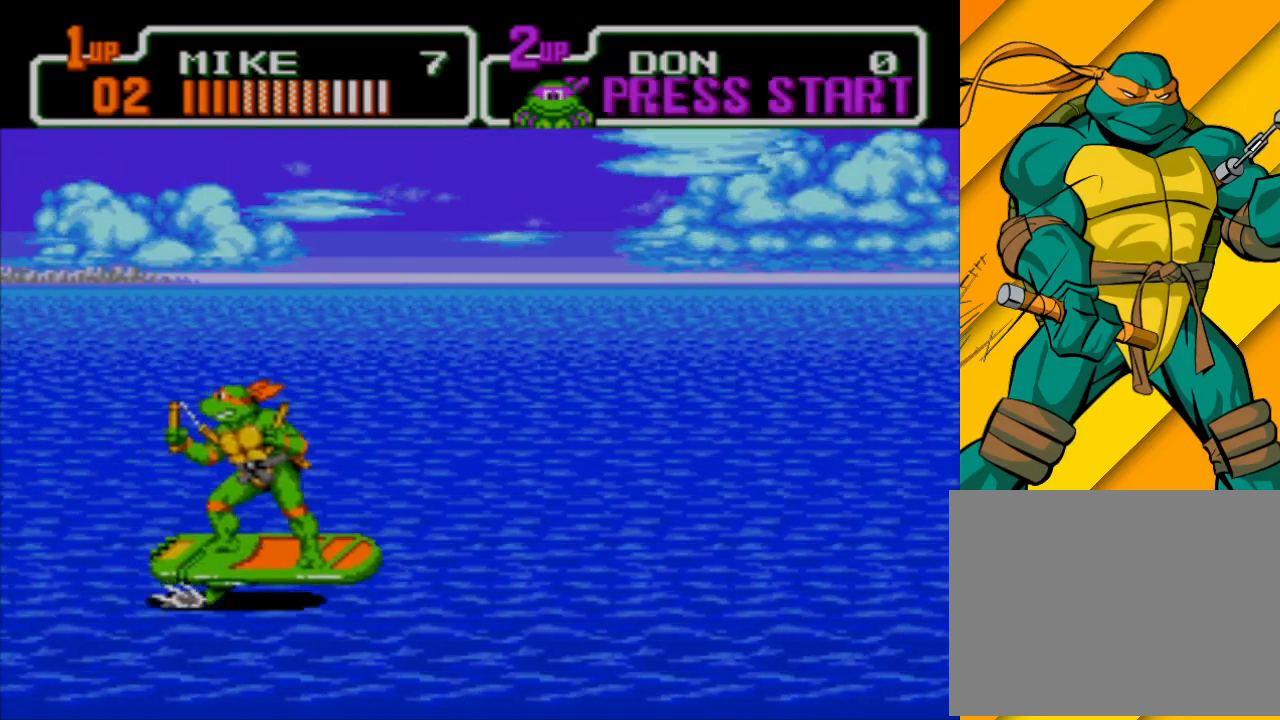
{"buttons": [], "left_stick": "right", "events": [[67, "left_stick", "up"], [300, "left_stick", "up-right"], [433, "left_stick", "right"]]}
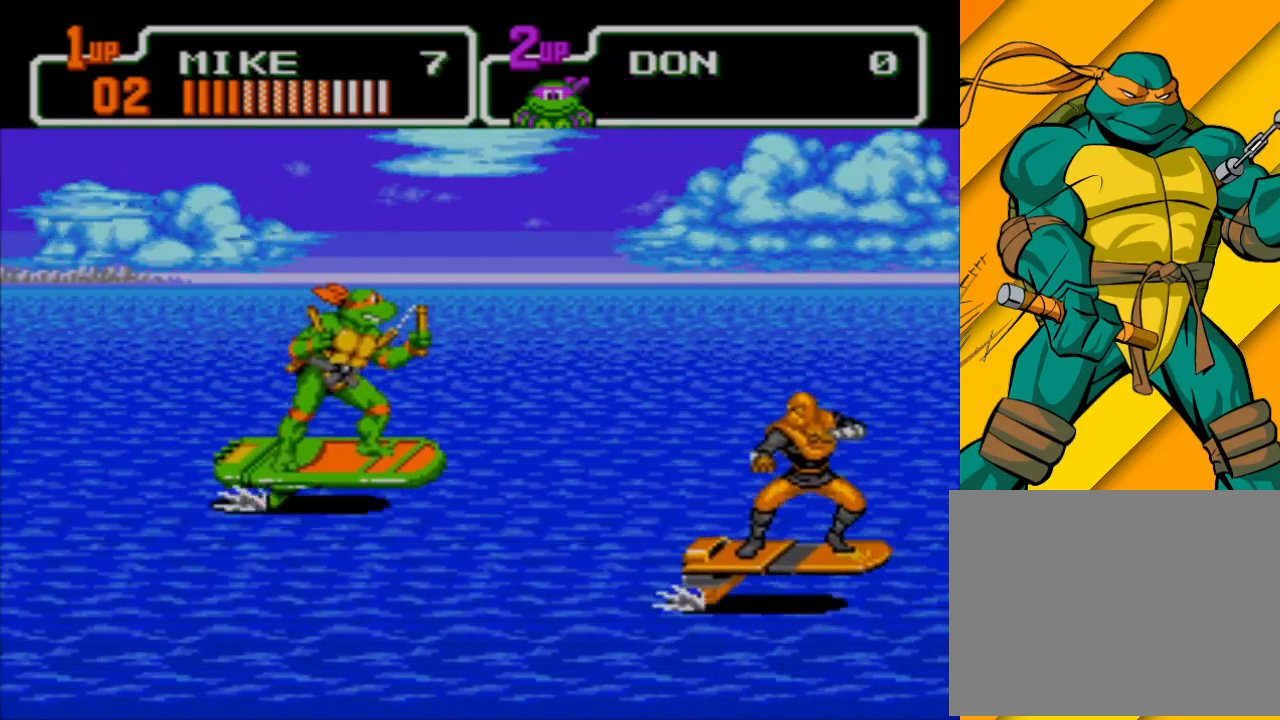
{"buttons": [], "left_stick": "down-right", "events": [[67, "left_stick", "center"], [167, "left_stick", "left"], [367, "left_stick", "down"], [400, "X", "down"], [433, "left_stick", "down-right"], [500, "X", "up"]]}
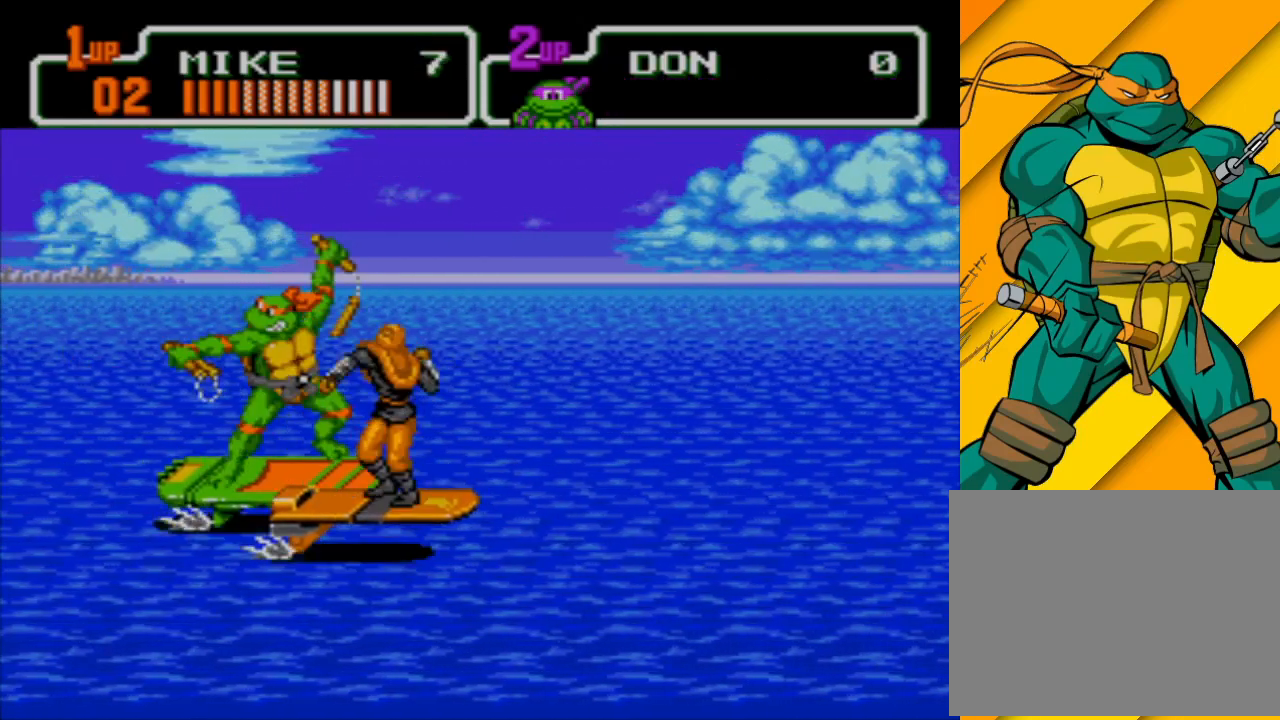
{"buttons": [], "left_stick": "down-right", "events": [[67, "X", "down"], [133, "X", "up"]]}
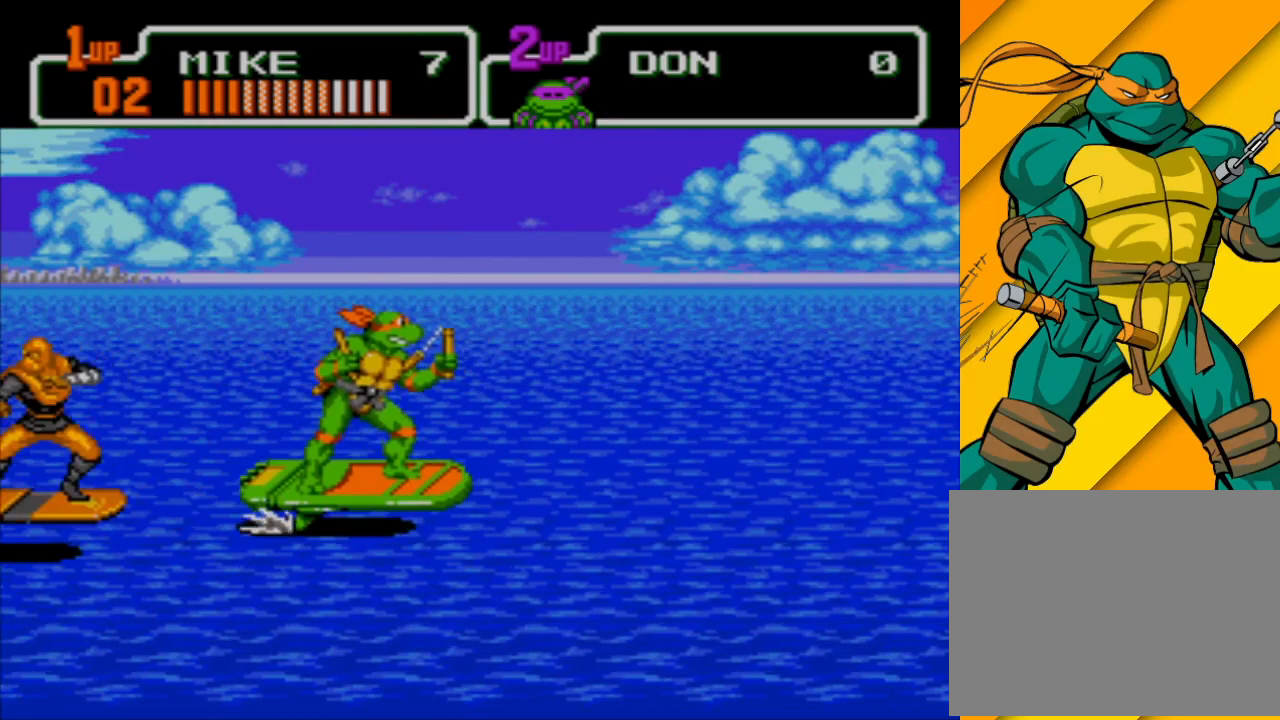
{"buttons": [], "left_stick": "left", "events": [[167, "left_stick", "down-left"], [267, "left_stick", "left"]]}
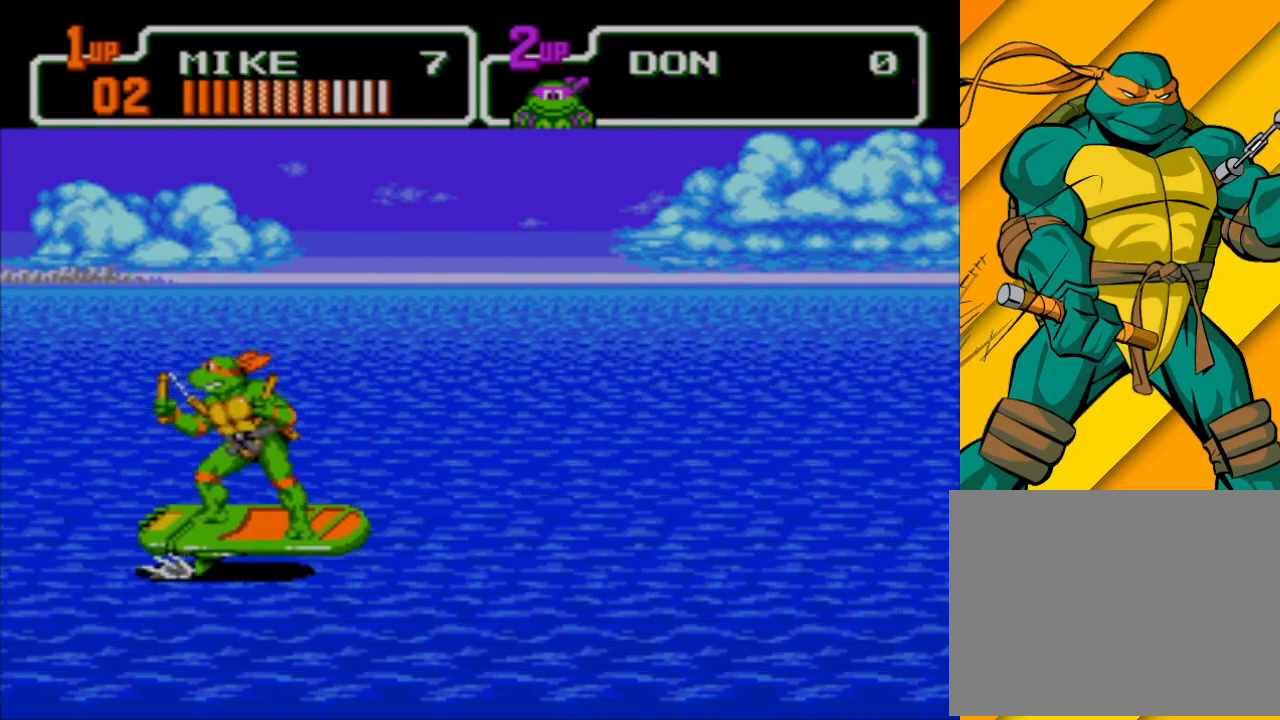
{"buttons": [], "left_stick": "right", "events": [[233, "left_stick", "center"], [300, "left_stick", "right"]]}
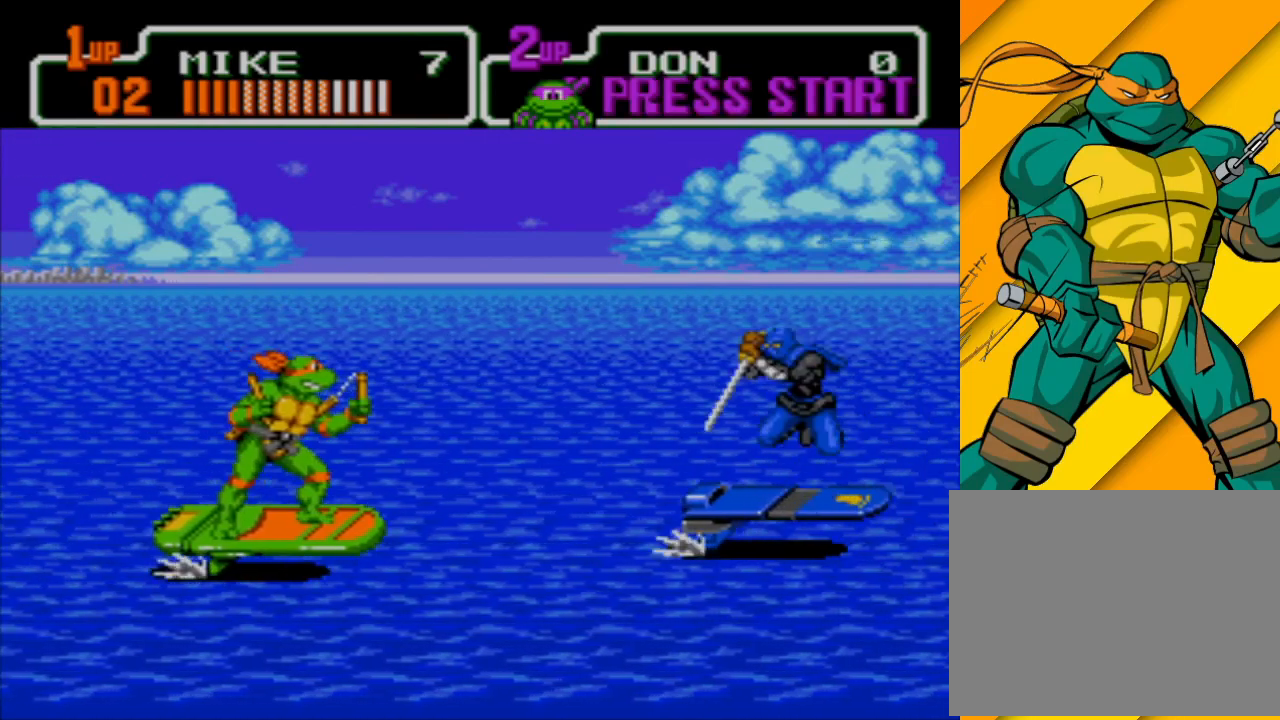
{"buttons": [], "left_stick": "right", "events": [[267, "X", "down"], [367, "X", "up"]]}
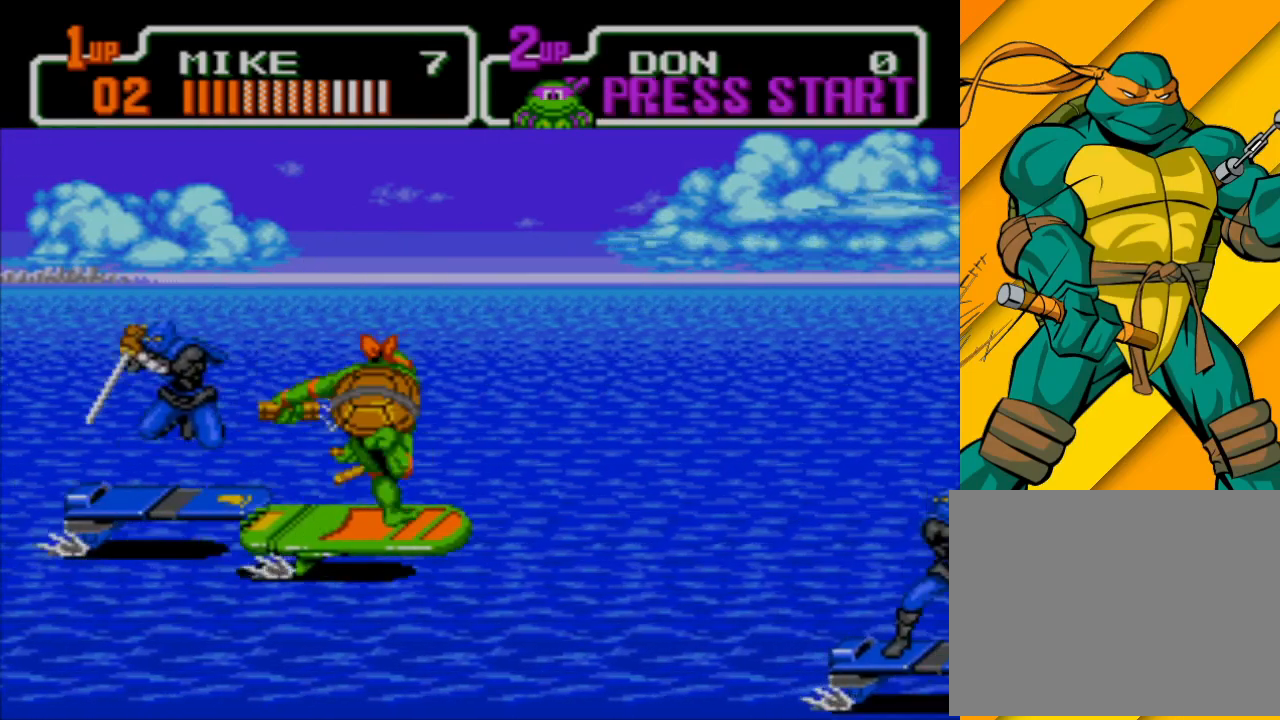
{"buttons": ["X"], "left_stick": "down-right", "events": [[433, "left_stick", "down-right"], [500, "X", "down"]]}
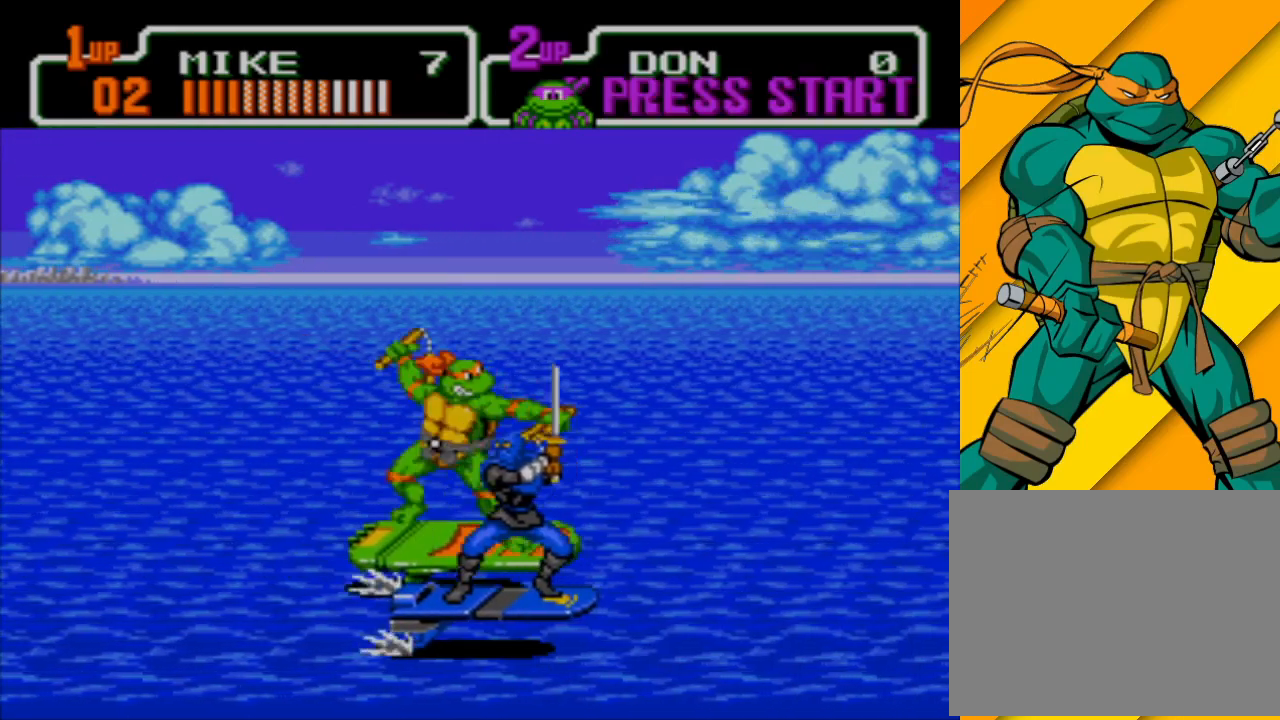
{"buttons": [], "left_stick": "down", "events": [[33, "left_stick", "down"], [100, "X", "up"]]}
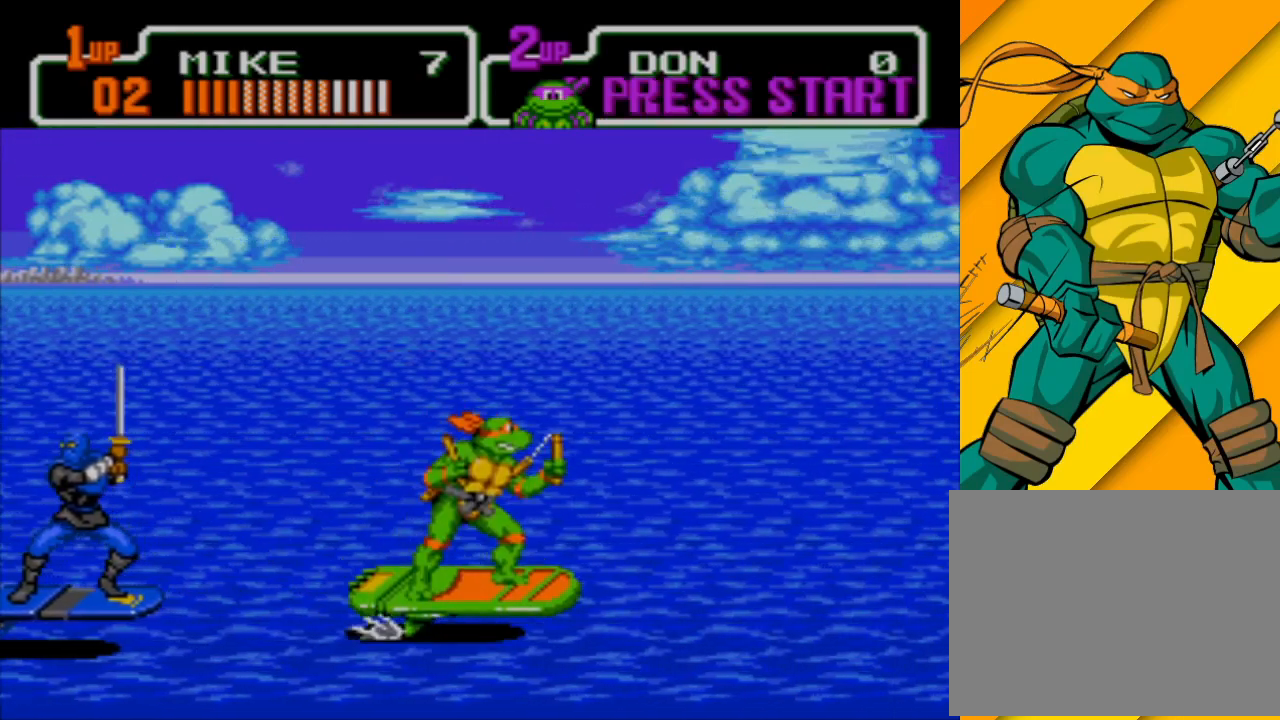
{"buttons": [], "left_stick": "up-left", "events": [[67, "left_stick", "down-left"], [167, "left_stick", "left"], [300, "left_stick", "up-left"]]}
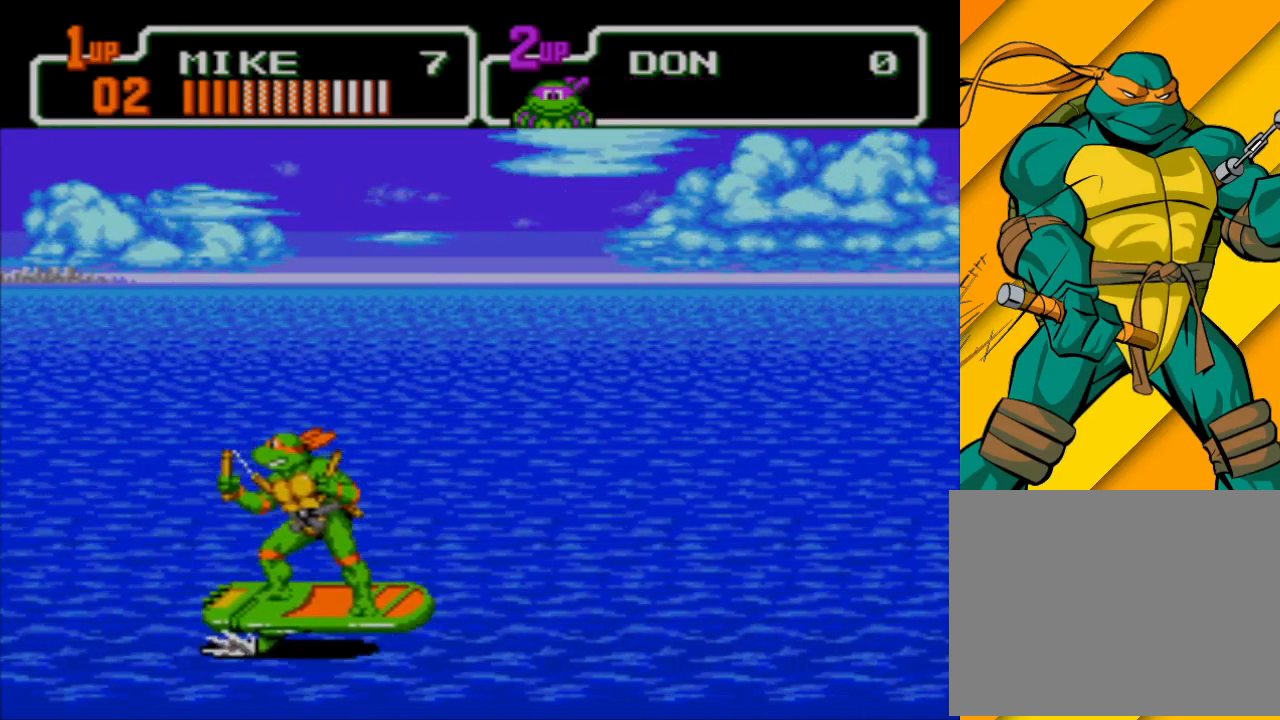
{"buttons": [], "left_stick": "up-left", "events": []}
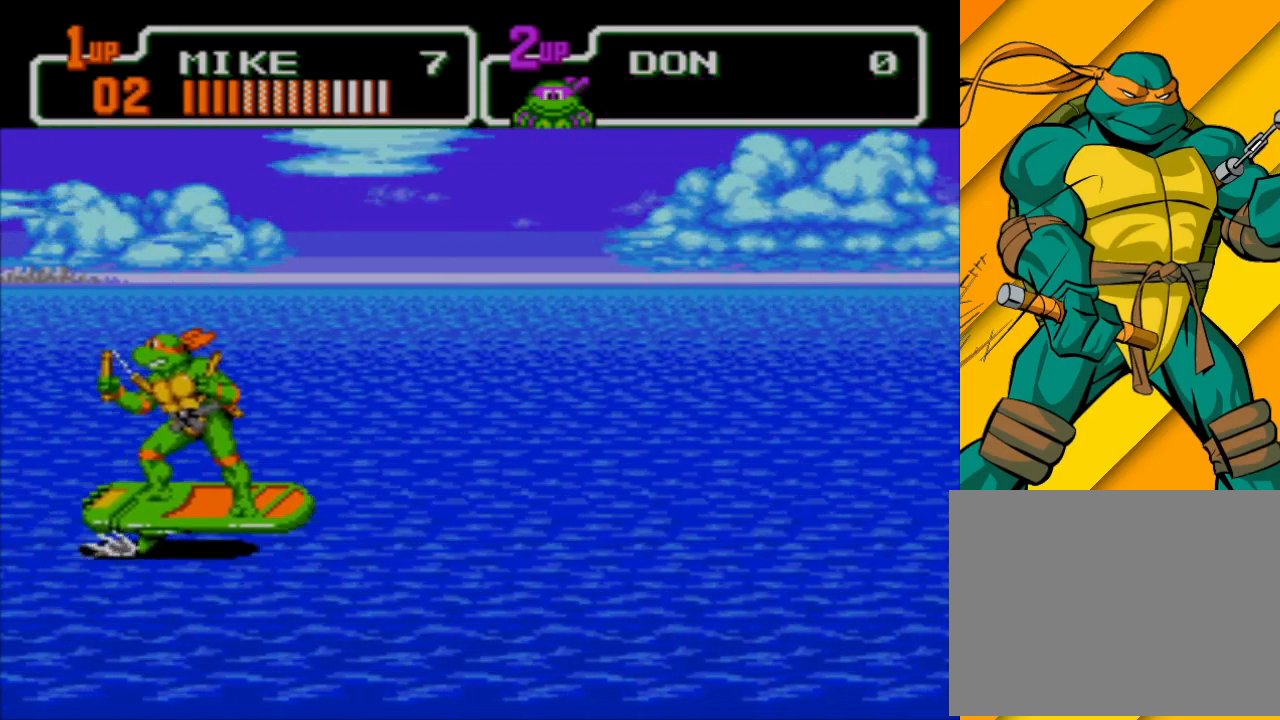
{"buttons": [], "left_stick": "center", "events": [[167, "left_stick", "center"], [267, "left_stick", "down-right"], [500, "left_stick", "center"]]}
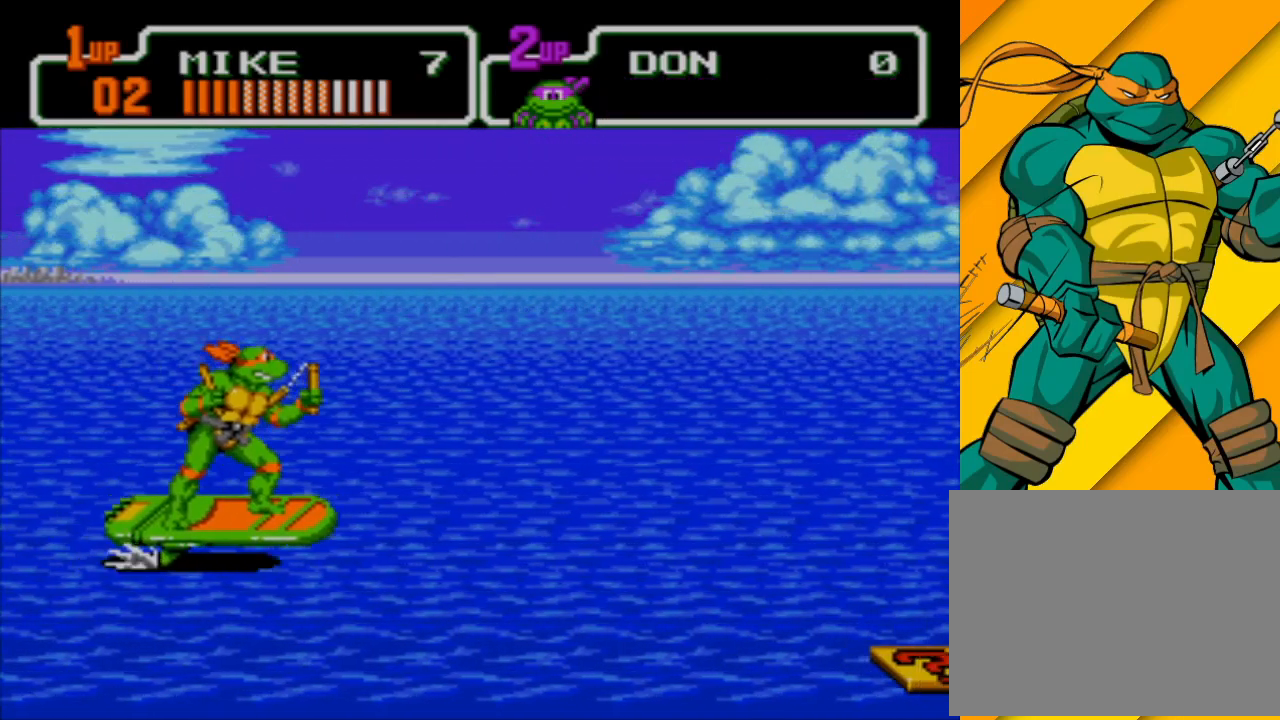
{"buttons": [], "left_stick": "center", "events": []}
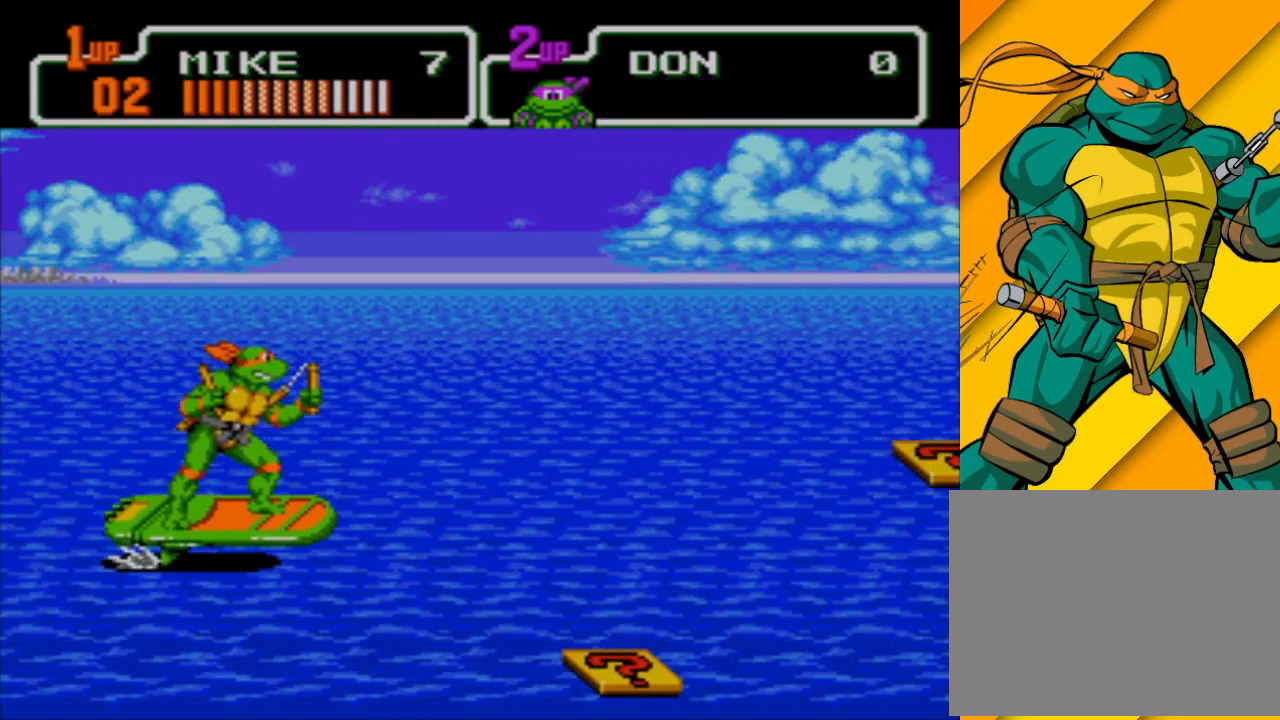
{"buttons": [], "left_stick": "down-right", "events": [[33, "left_stick", "down-right"]]}
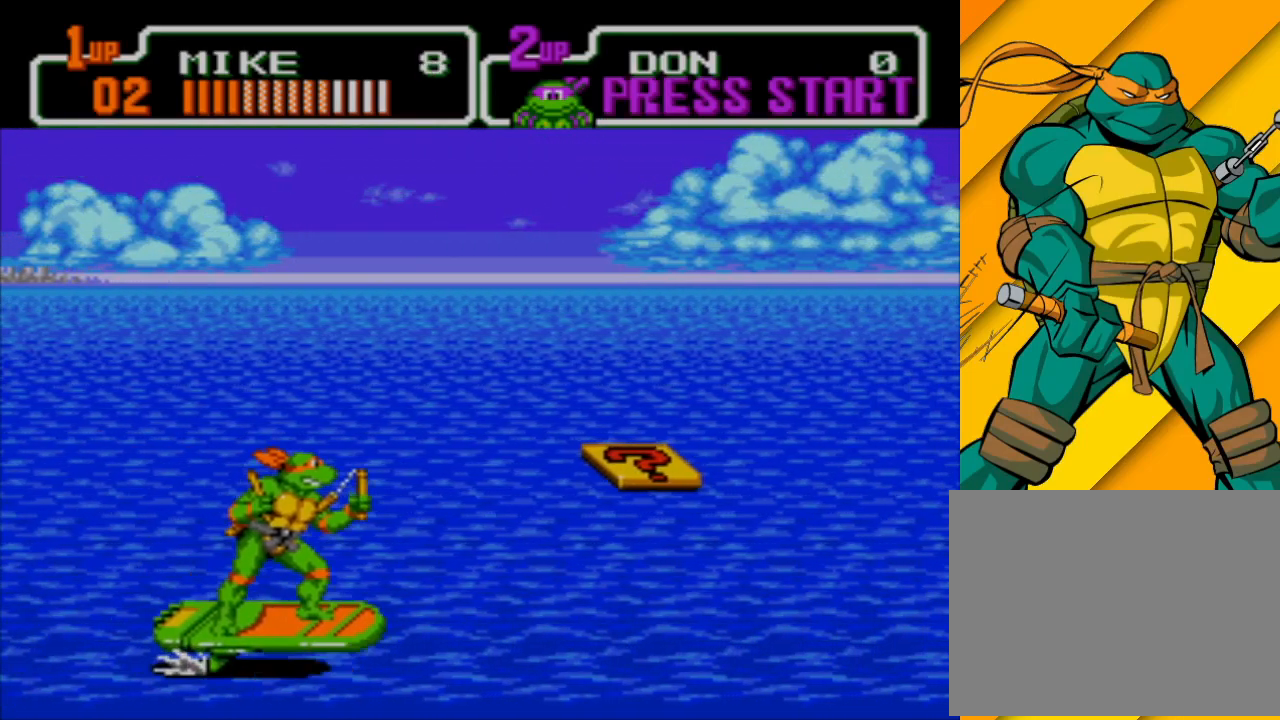
{"buttons": [], "left_stick": "up-left", "events": [[67, "left_stick", "up-right"], [200, "left_stick", "up"], [467, "left_stick", "up-left"]]}
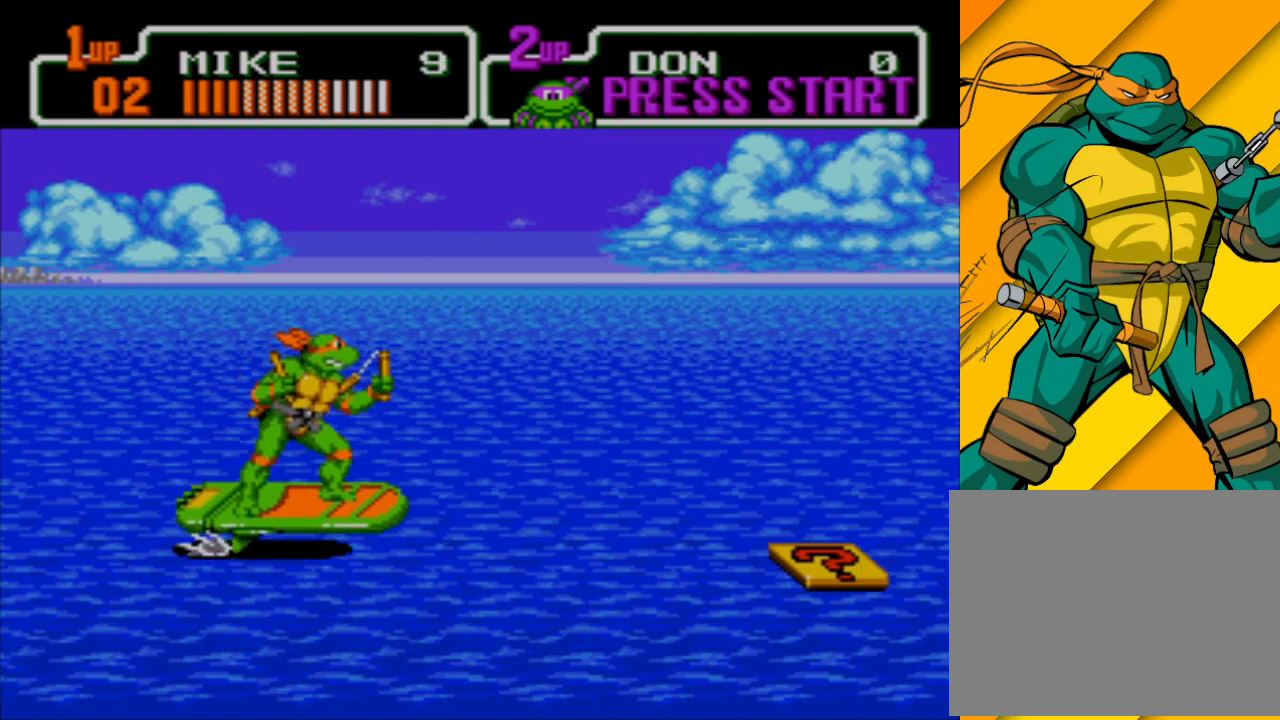
{"buttons": [], "left_stick": "down-right", "events": [[133, "left_stick", "left"], [233, "left_stick", "down-left"], [400, "left_stick", "down-right"]]}
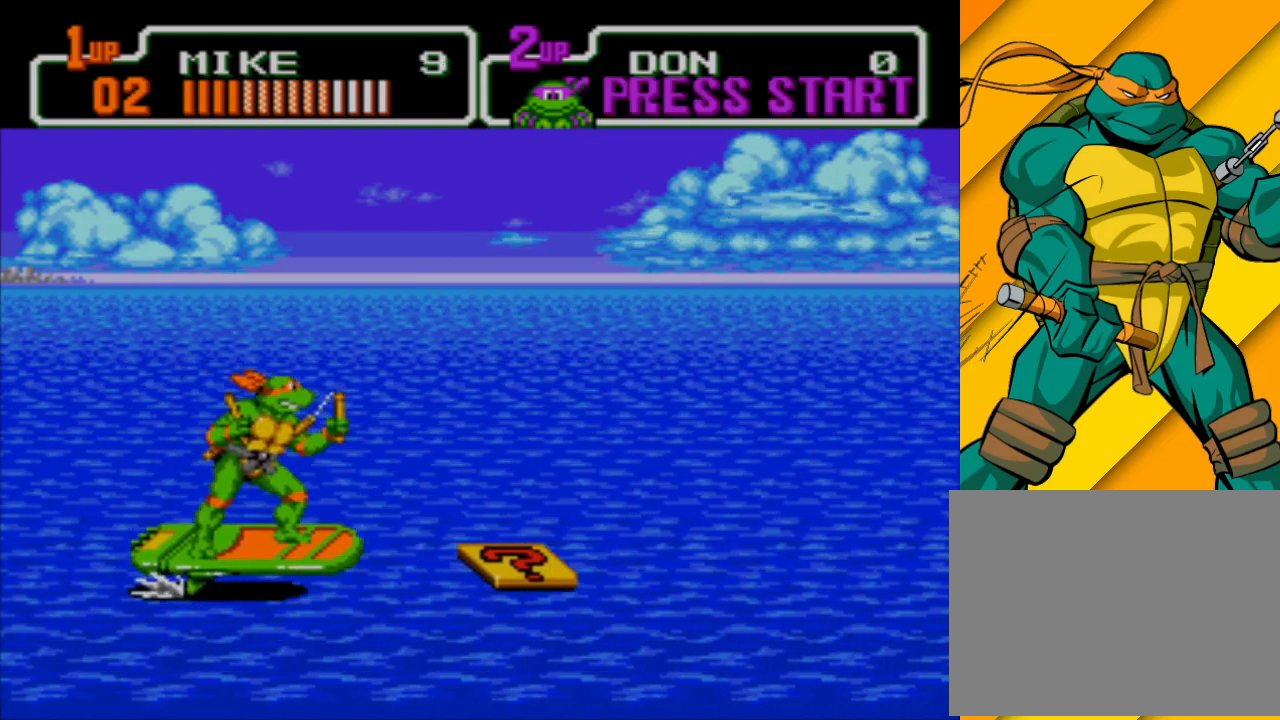
{"buttons": [], "left_stick": "center", "events": [[133, "left_stick", "right"], [333, "left_stick", "center"], [400, "left_stick", "up"], [500, "left_stick", "center"]]}
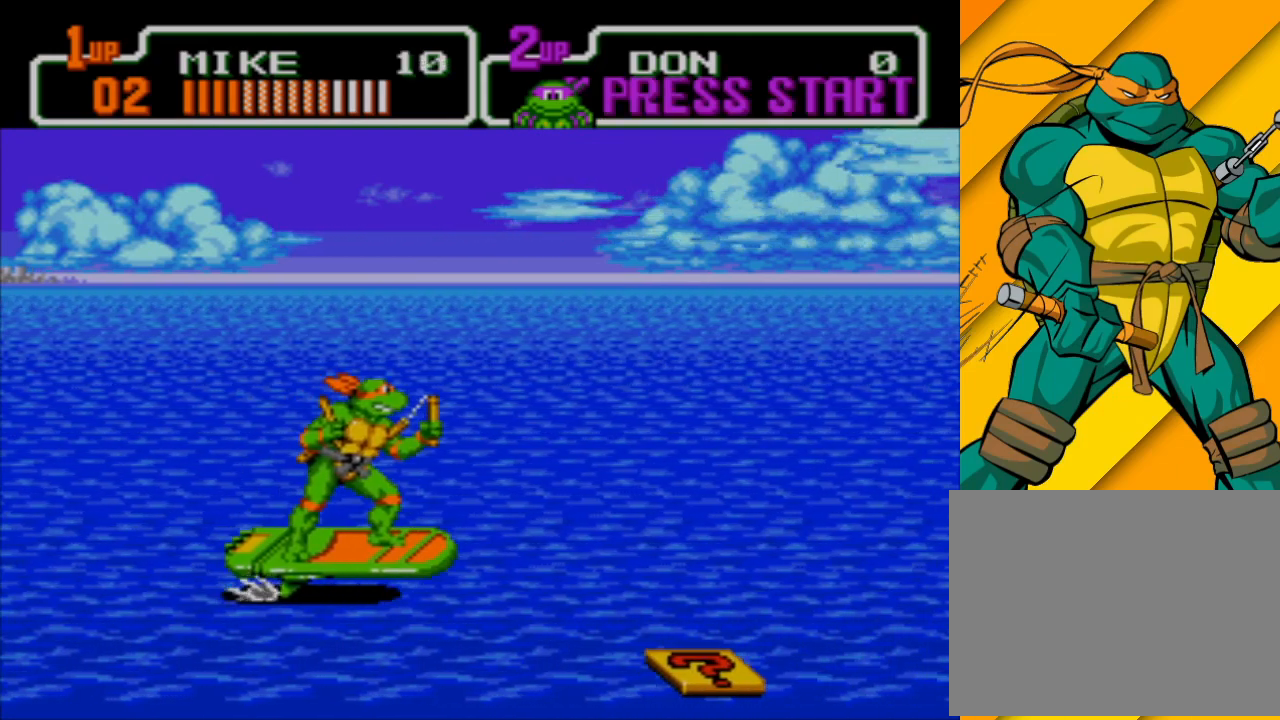
{"buttons": [], "left_stick": "down-right", "events": [[133, "left_stick", "down-right"]]}
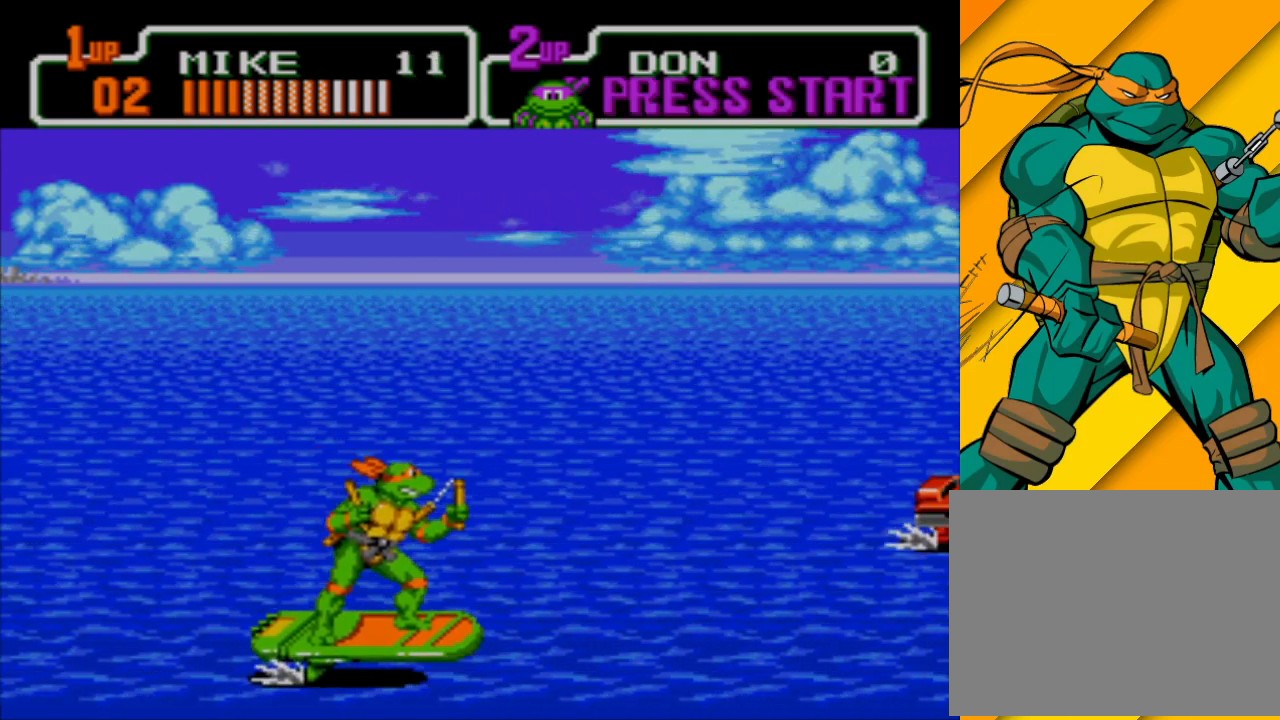
{"buttons": [], "left_stick": "up-left", "events": [[67, "left_stick", "right"], [200, "left_stick", "up"], [333, "left_stick", "up-left"]]}
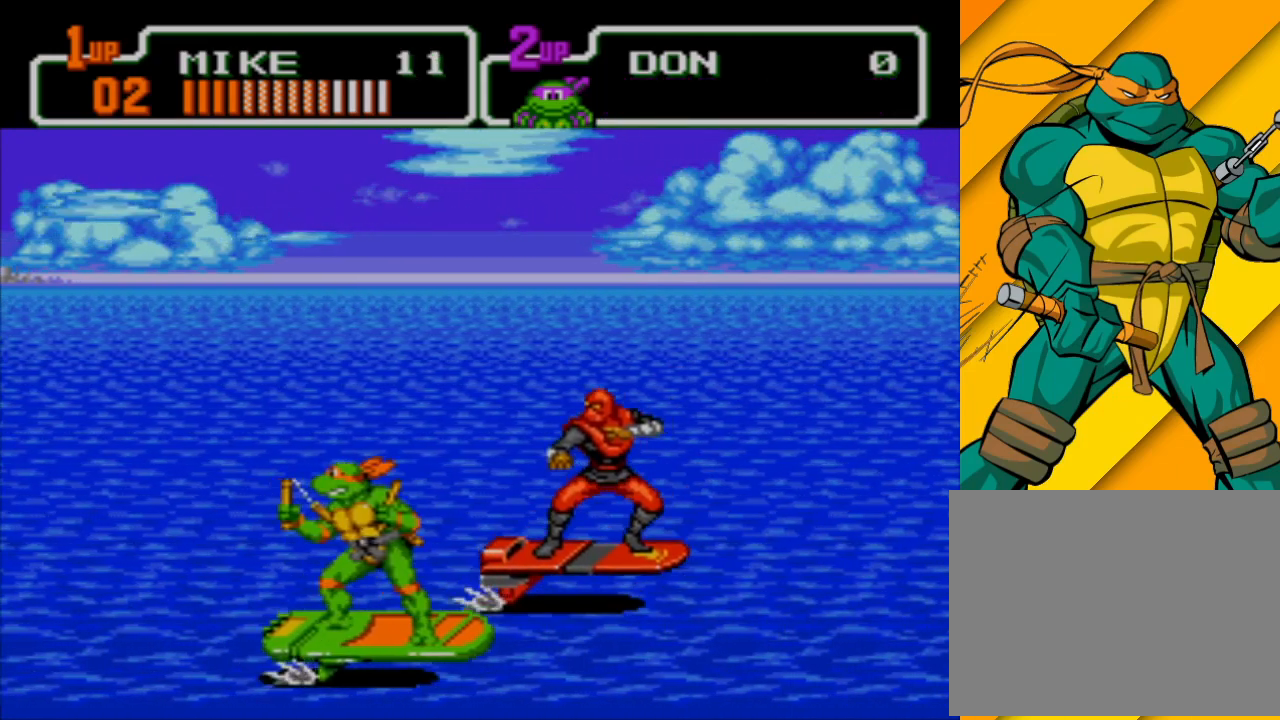
{"buttons": [], "left_stick": "right", "events": [[200, "X", "down"], [233, "left_stick", "right"], [300, "X", "up"], [400, "X", "down"], [500, "X", "up"]]}
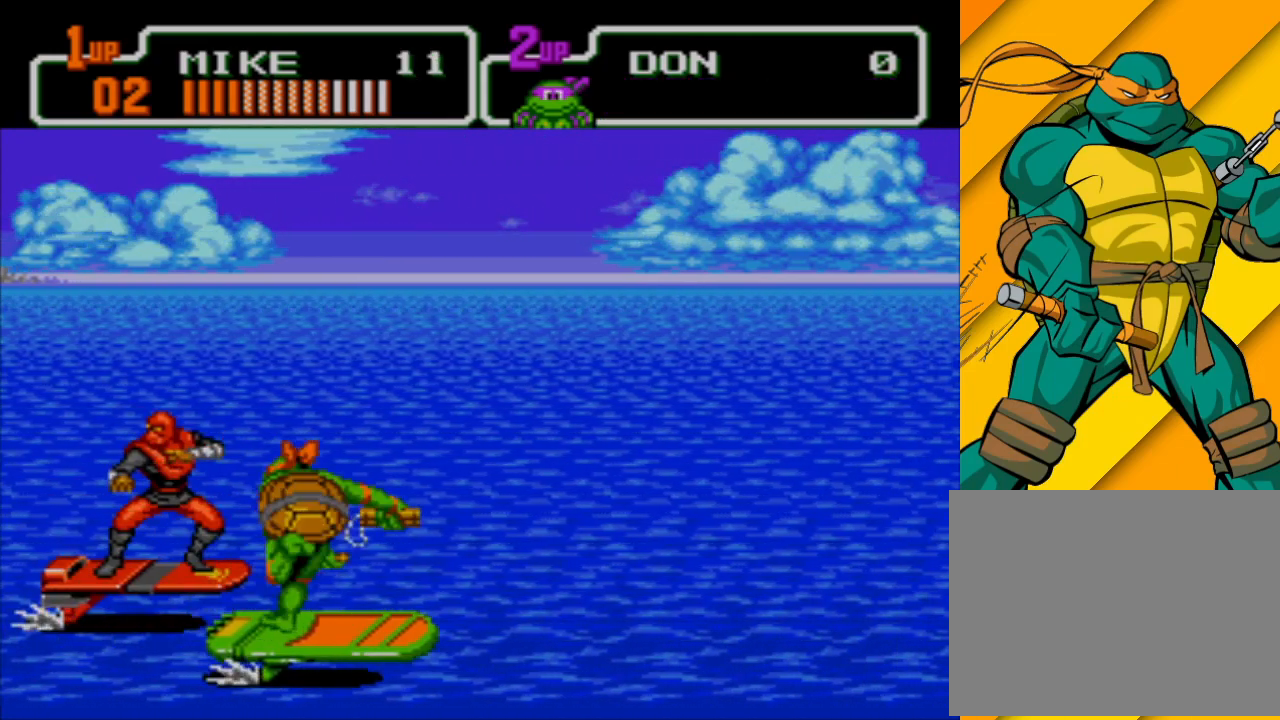
{"buttons": [], "left_stick": "up", "events": [[367, "left_stick", "up"]]}
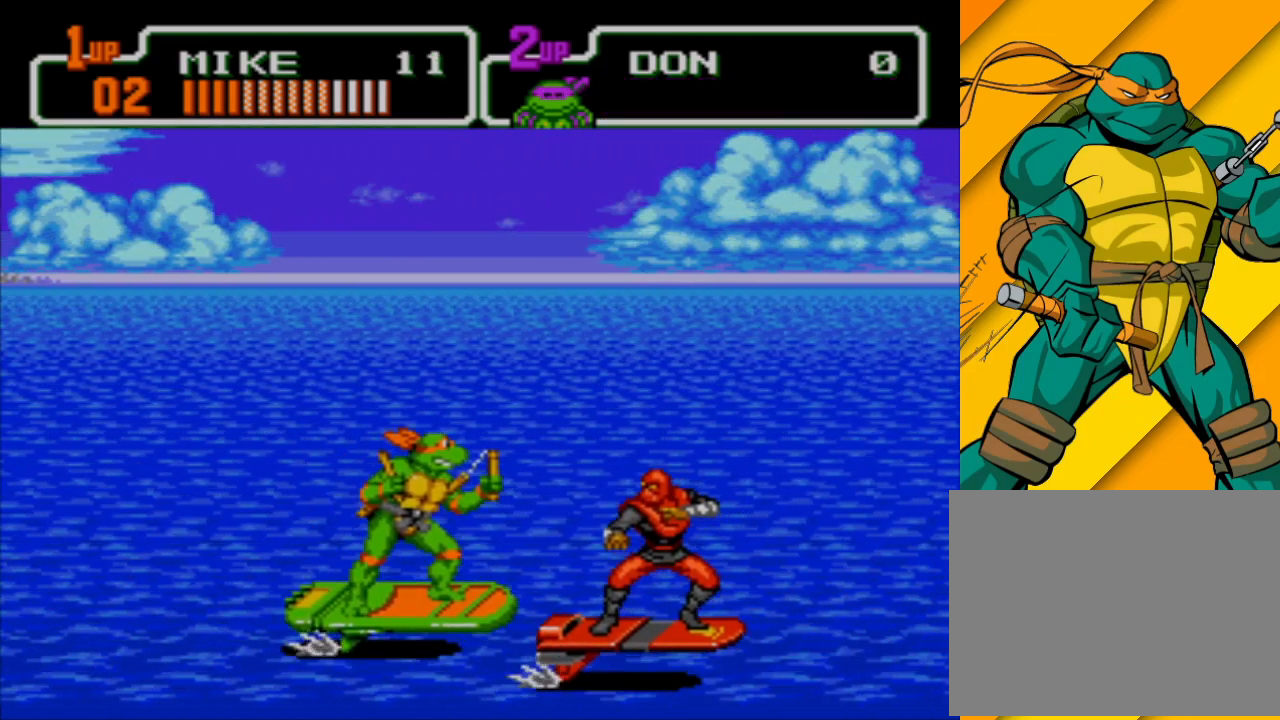
{"buttons": [], "left_stick": "down-right", "events": [[433, "left_stick", "down-right"]]}
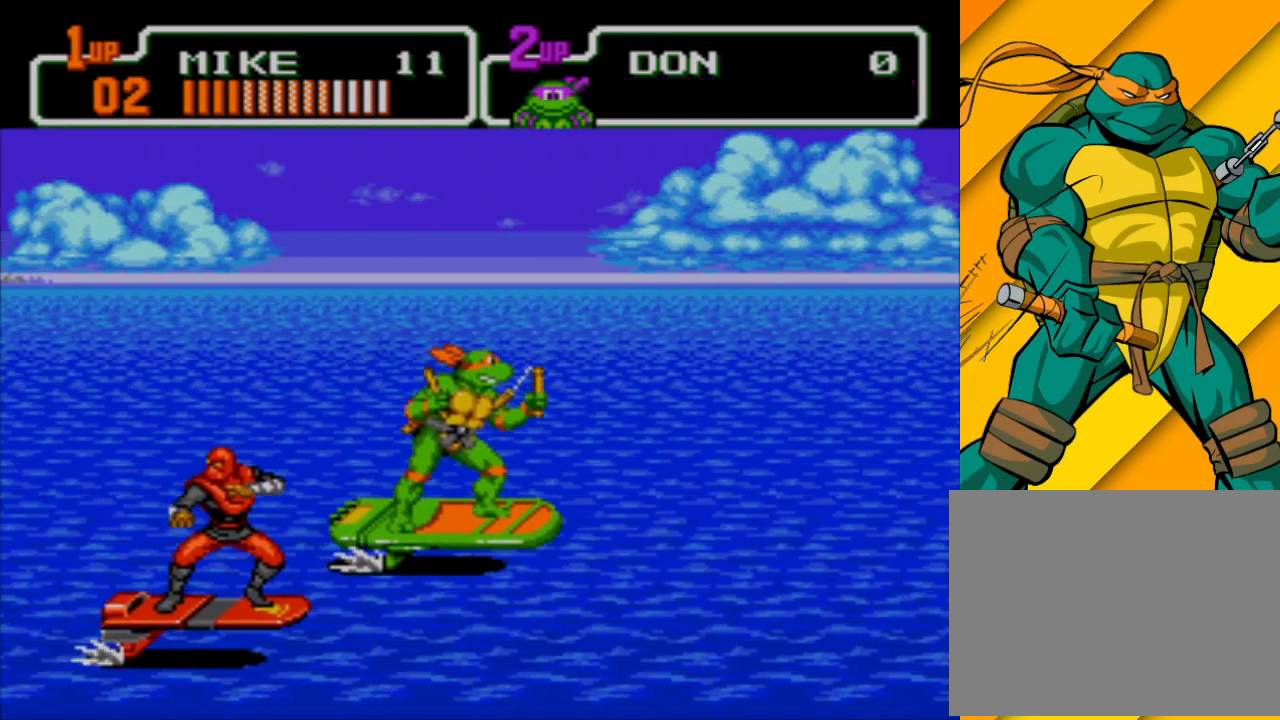
{"buttons": [], "left_stick": "left", "events": [[67, "left_stick", "down-left"], [167, "X", "down"], [300, "X", "up"], [300, "left_stick", "left"]]}
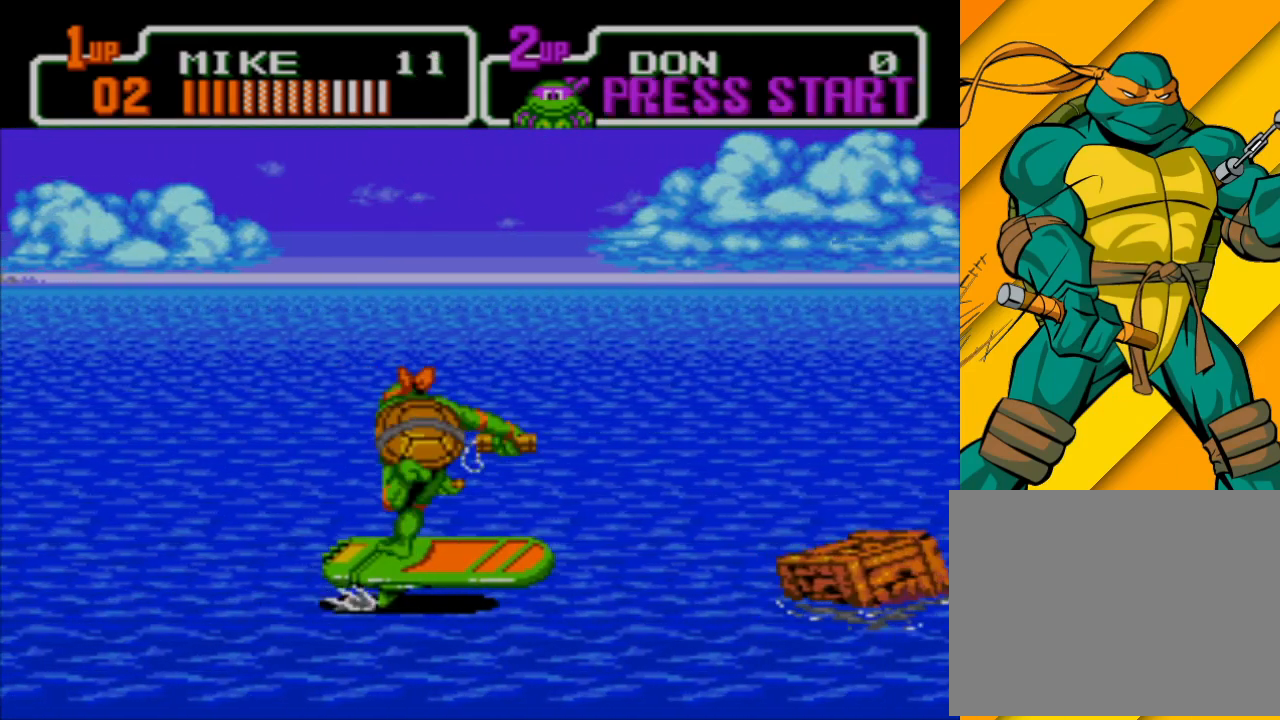
{"buttons": [], "left_stick": "up-left", "events": [[167, "left_stick", "right"], [267, "X", "down"], [400, "X", "up"], [500, "left_stick", "up-left"]]}
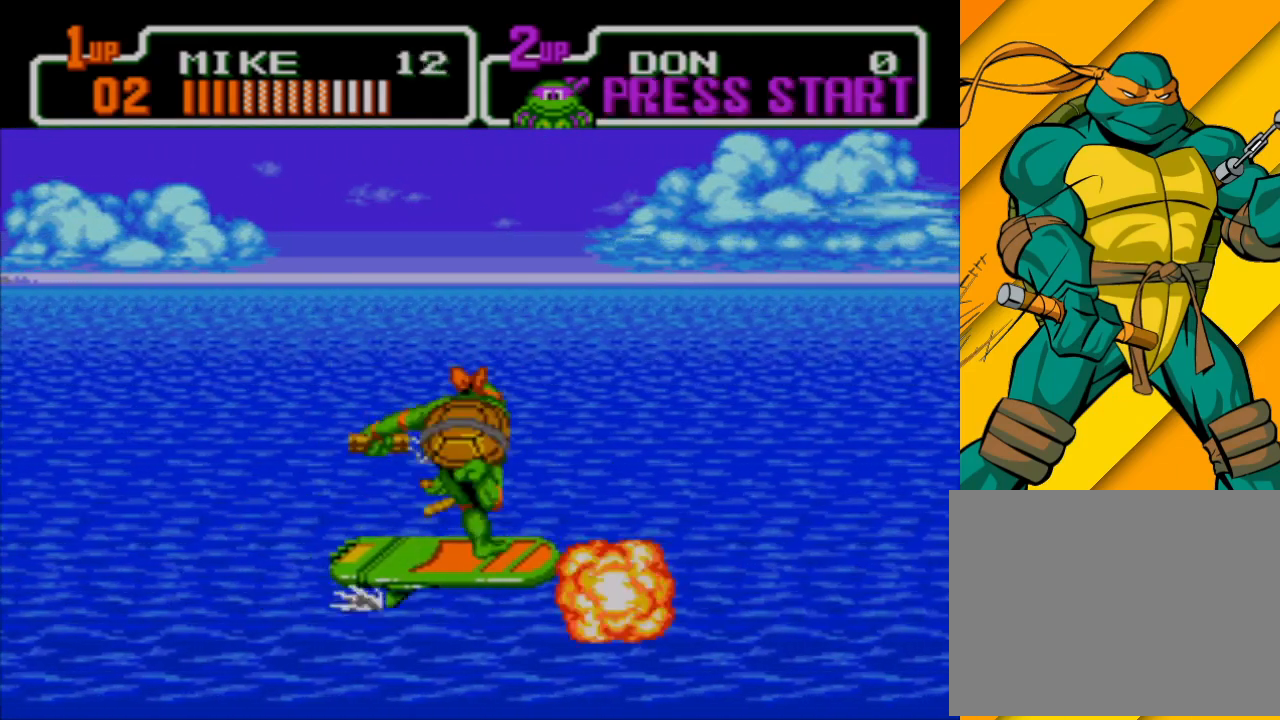
{"buttons": [], "left_stick": "up-left", "events": [[67, "A", "down"], [167, "A", "up"]]}